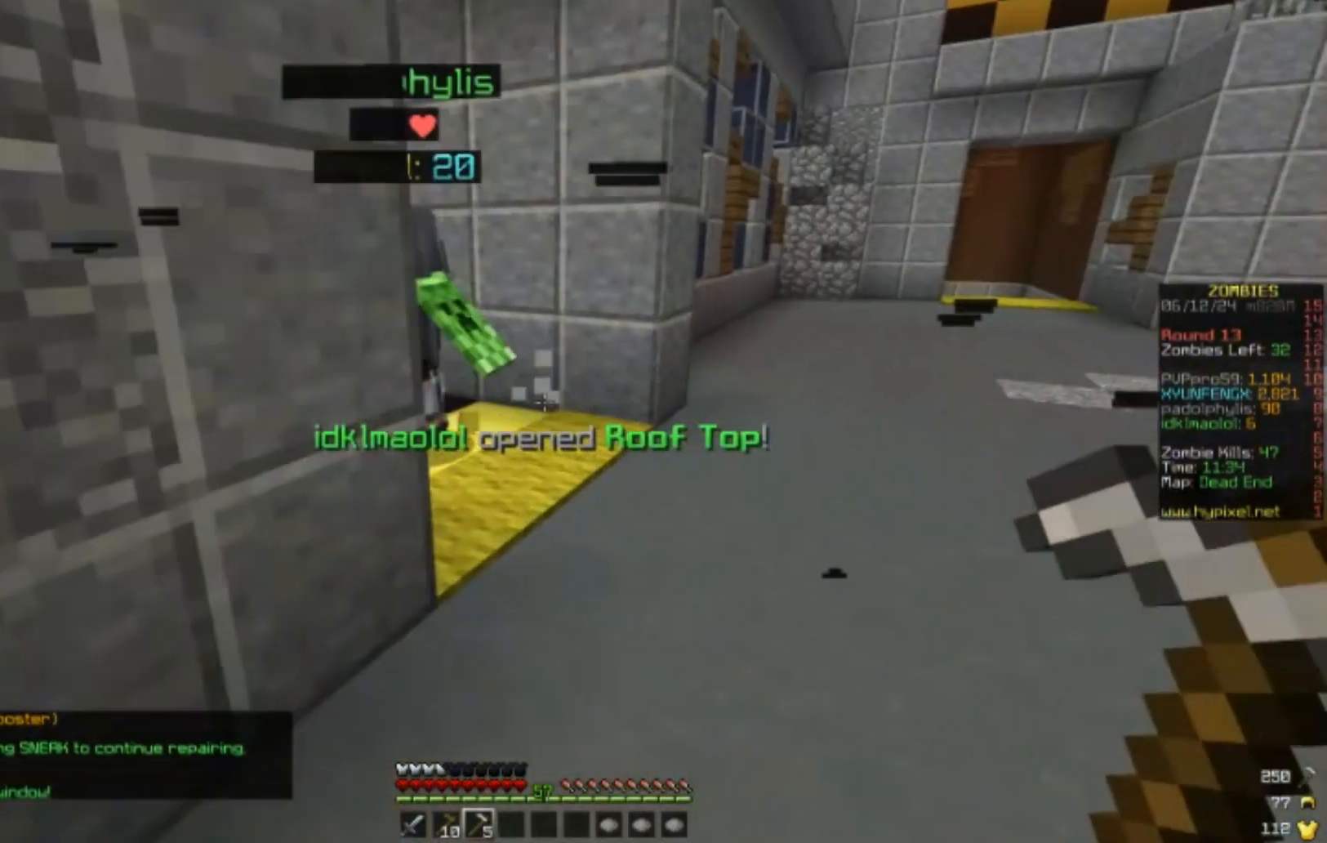
Gameplay with keyboard and mouse; each line is a JSON object with the keys and mouse buttons held at the frame after it. "events" lists presses ("down") and releases ("up") of "a", "d", "s", "w", "mouse_left" and "mouse_right" between this image and that frame as [ms after this image, input, new state], when the widget could be followed in between. "mouse_left", "mouse_right" = the "left", "right" buttons of the "mouse" list. No other keys are recorded. Fast repeated clicks can show as one long hold. Mouse movement is not recorded.
{"keys": ["w"], "mouse": [], "events": [[100, "d", "down"], [133, "d", "up"]]}
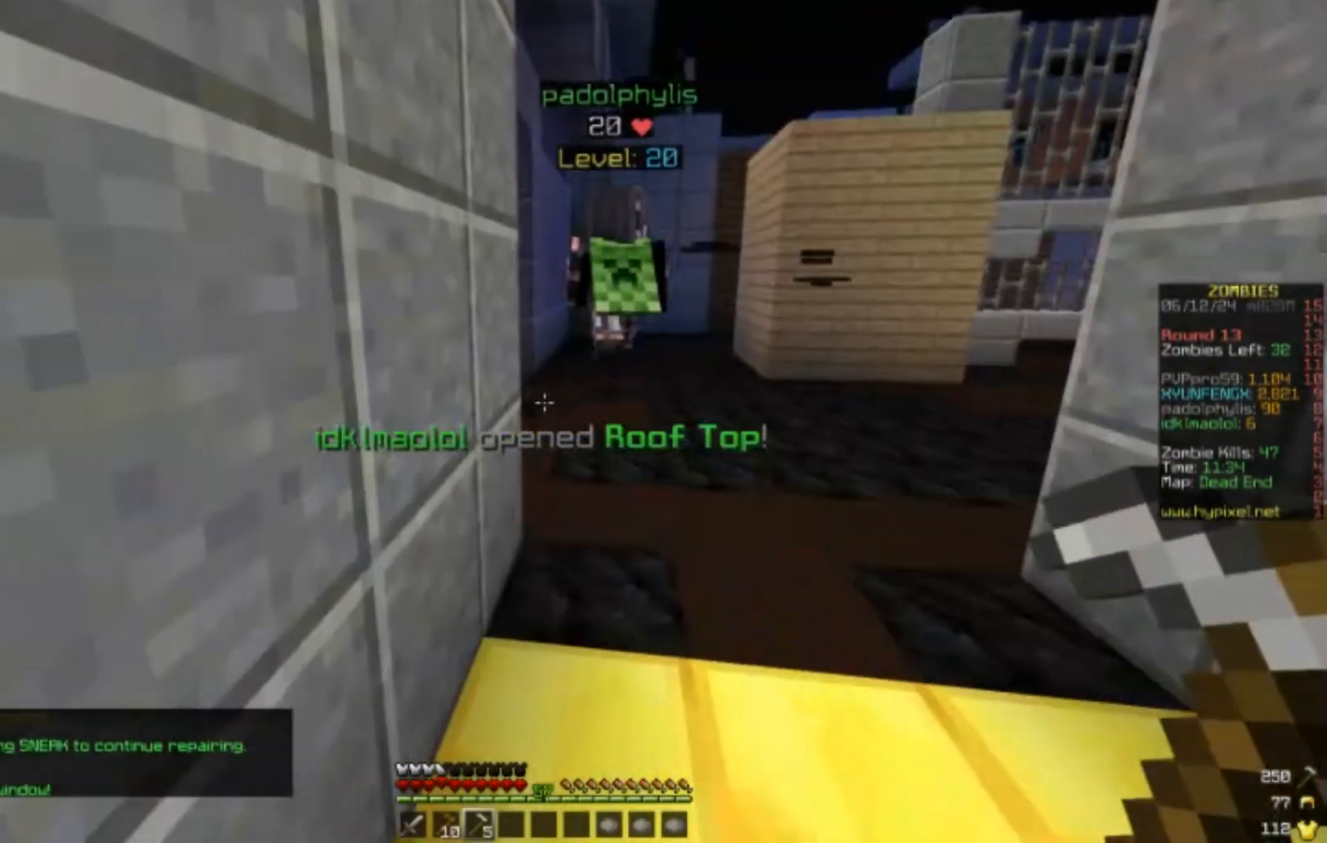
{"keys": ["w"], "mouse": [], "events": []}
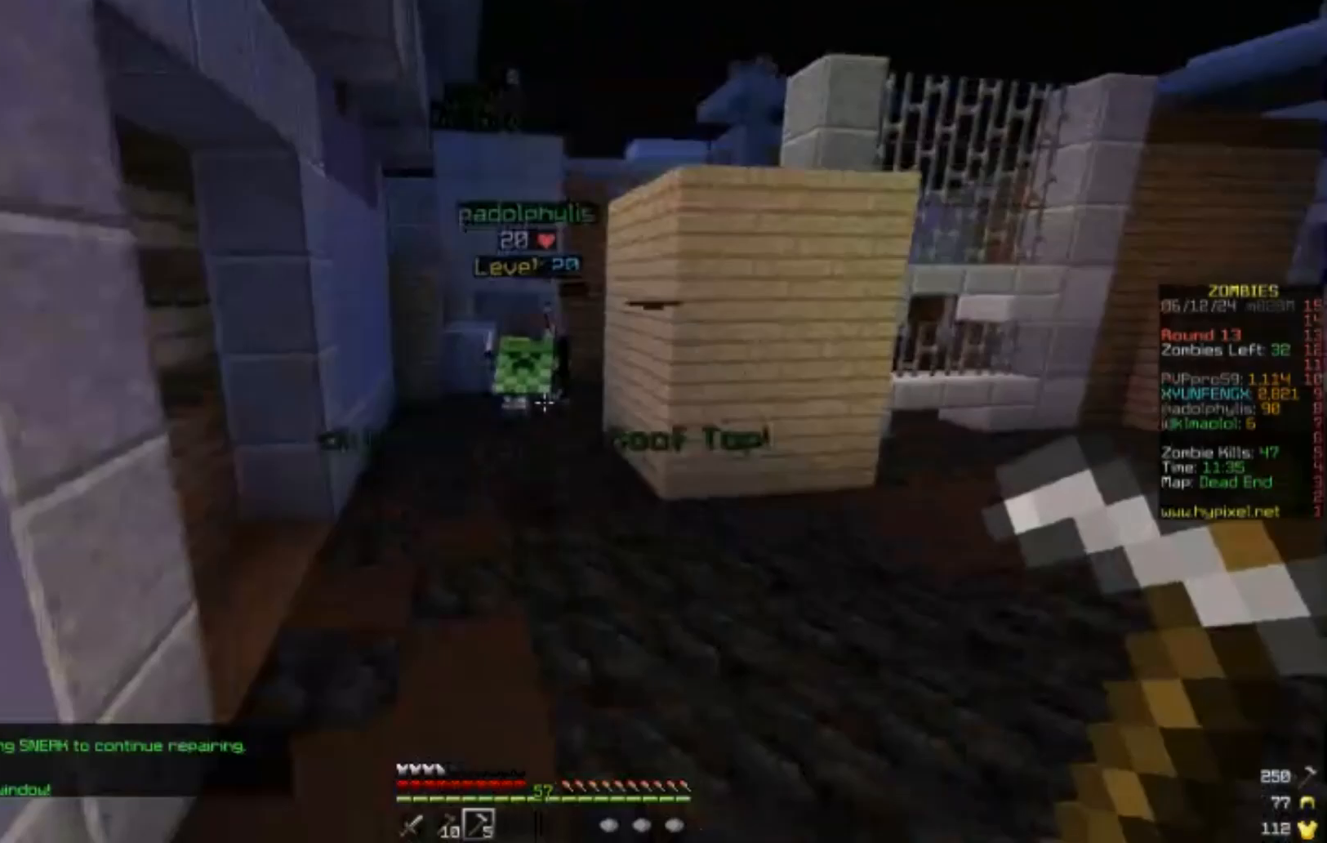
{"keys": ["w"], "mouse": [], "events": []}
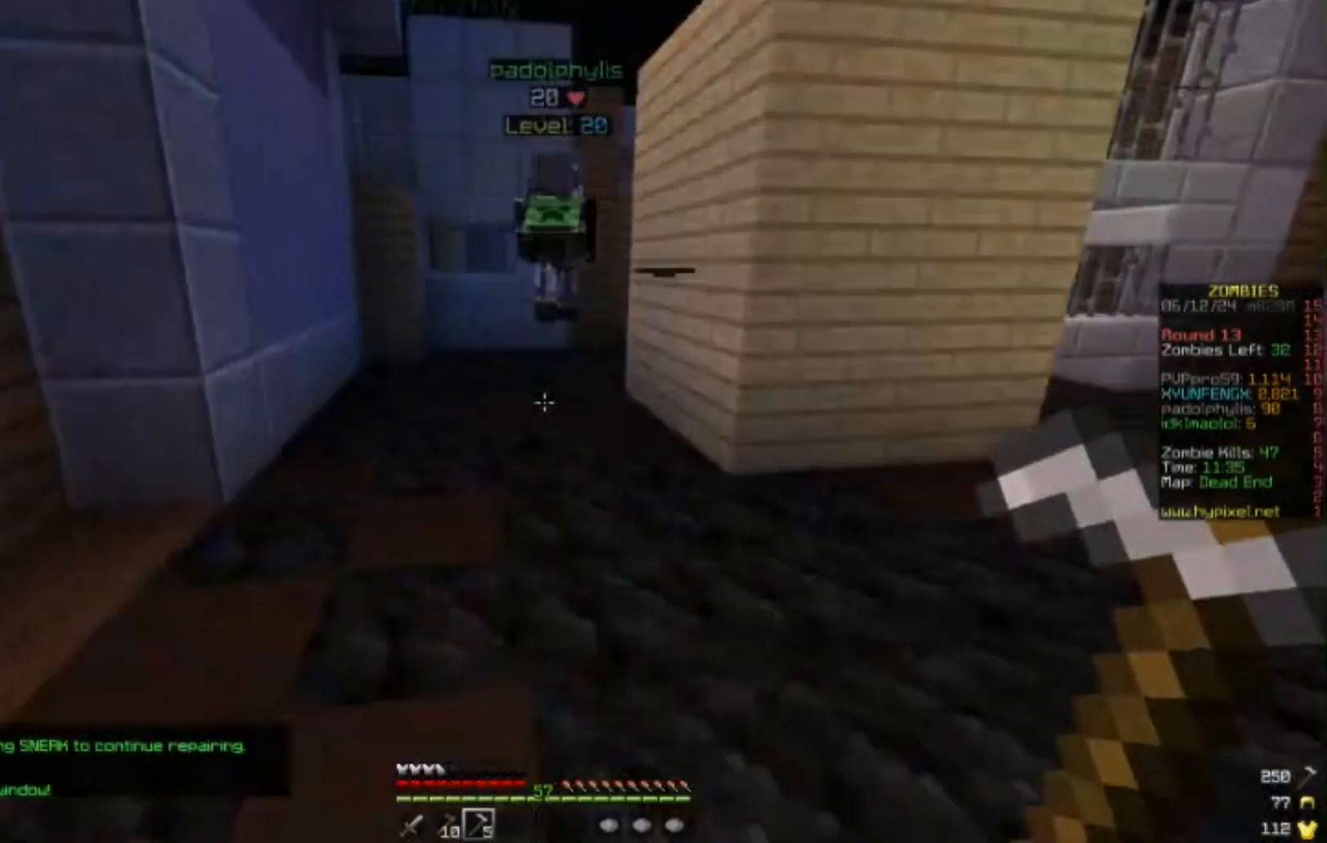
{"keys": ["w"], "mouse": [], "events": []}
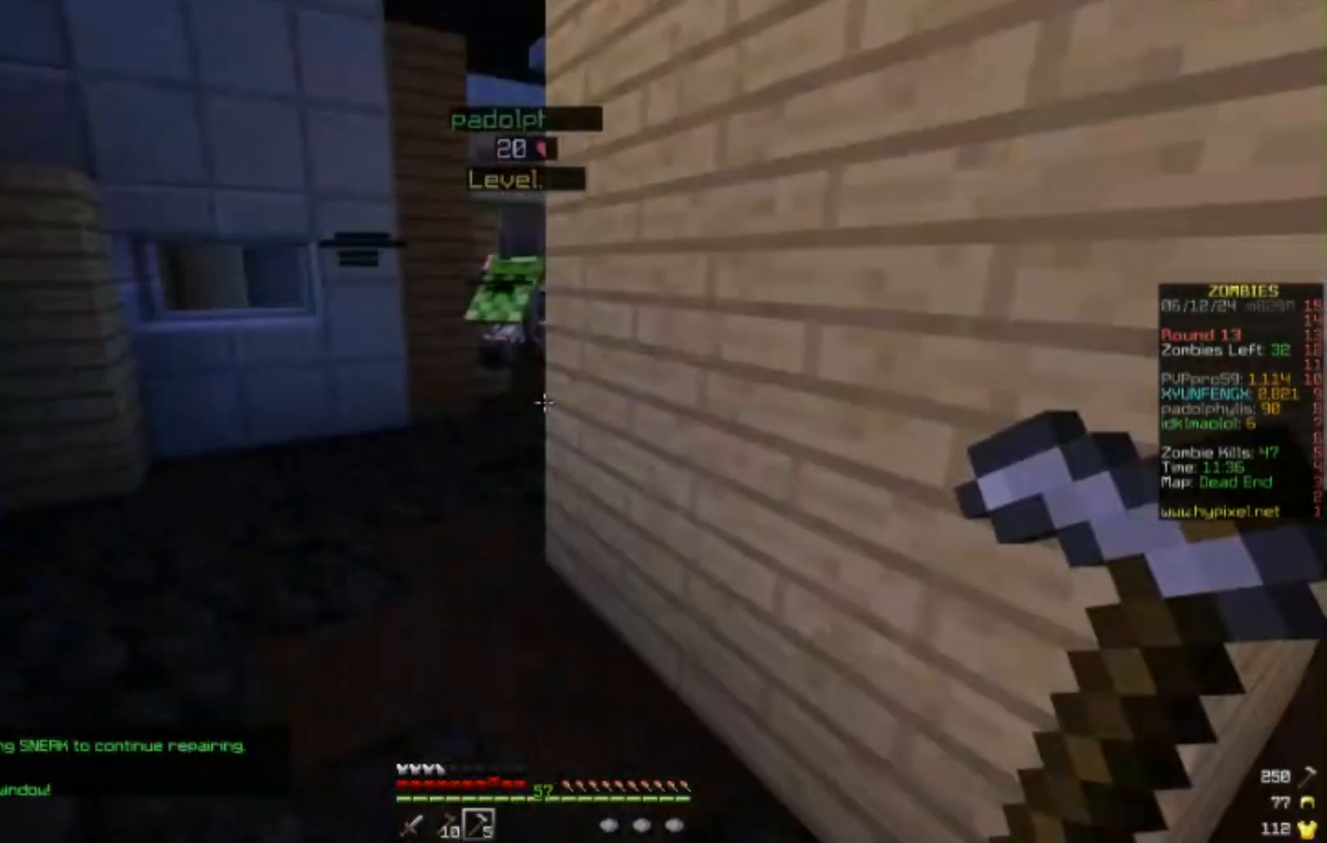
{"keys": ["w"], "mouse": [], "events": []}
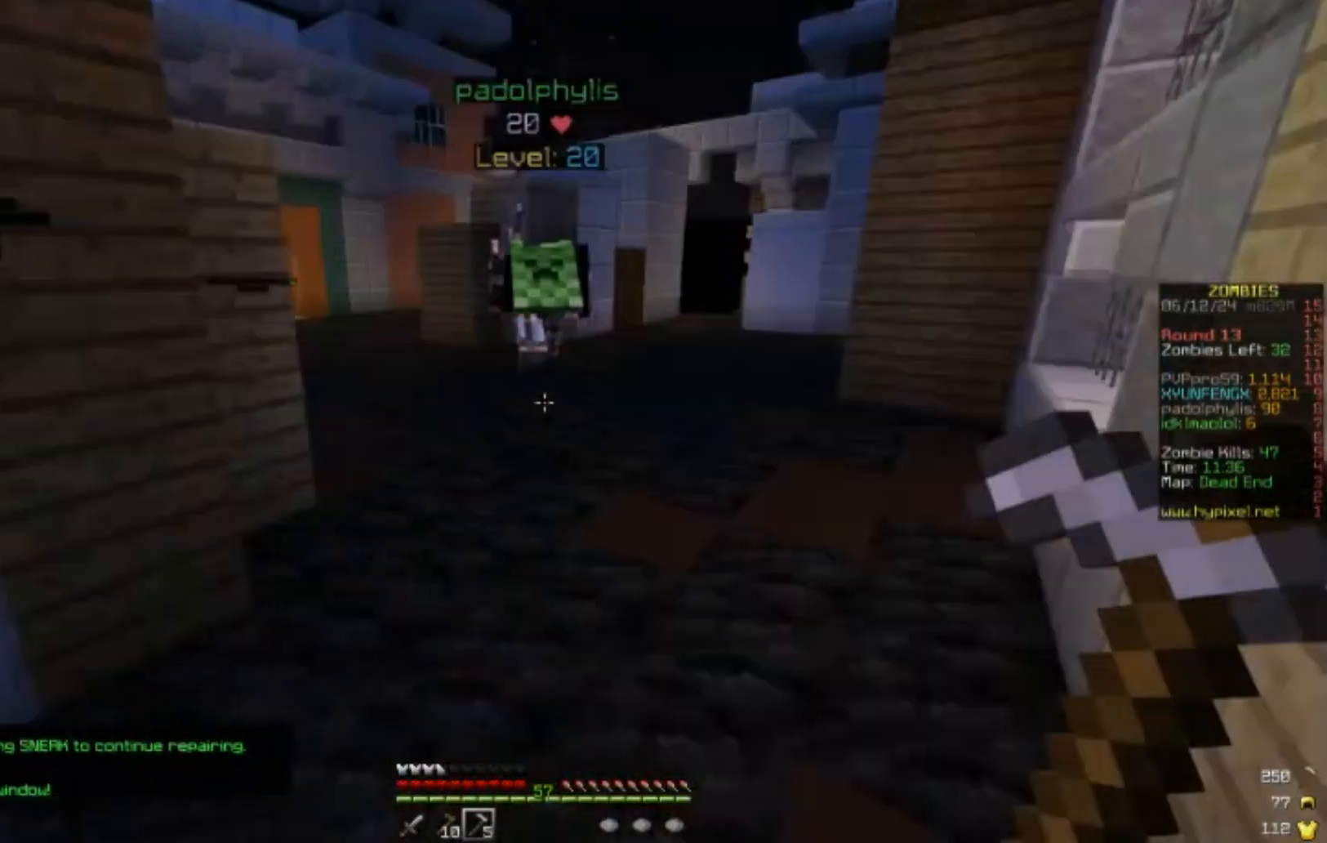
{"keys": ["w"], "mouse": [], "events": []}
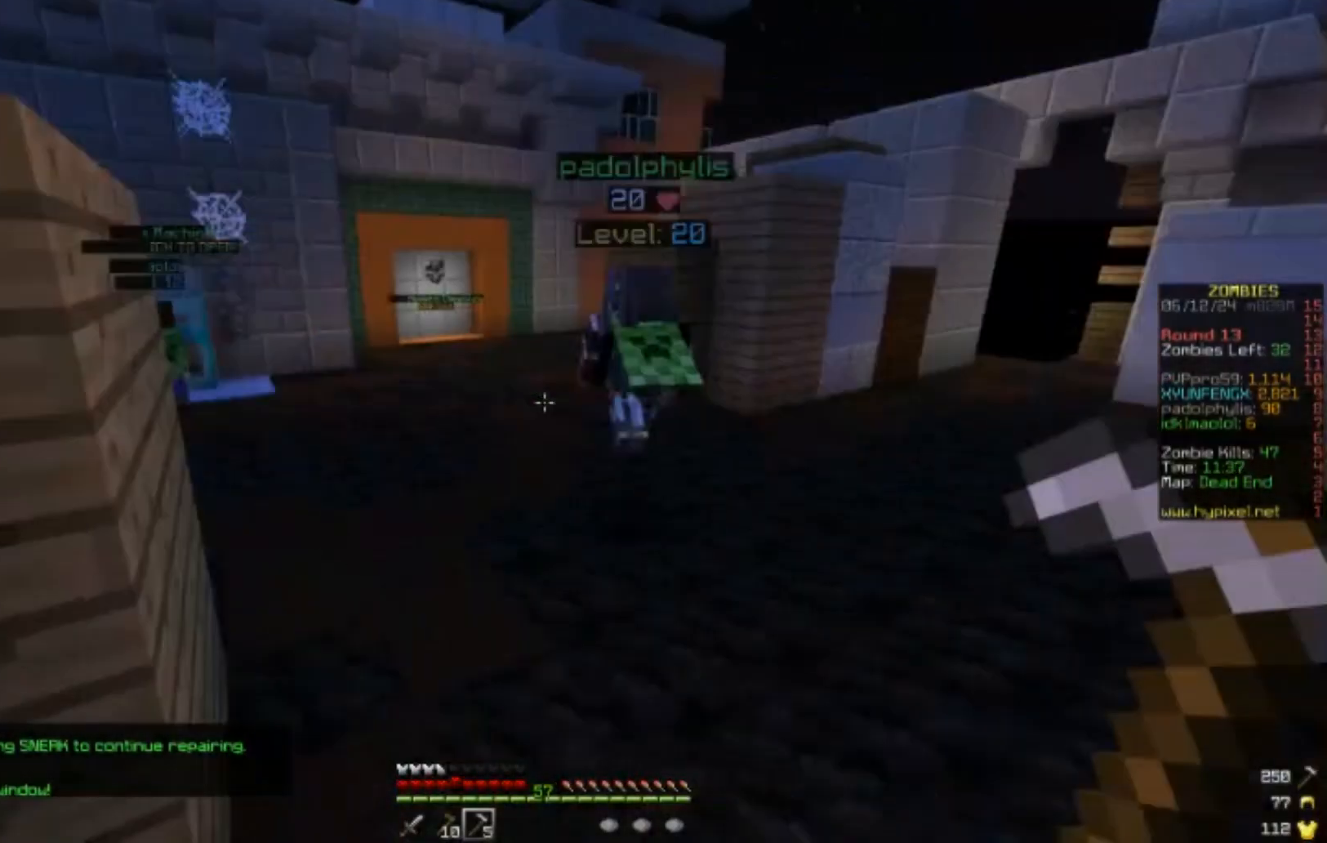
{"keys": ["w"], "mouse": [], "events": []}
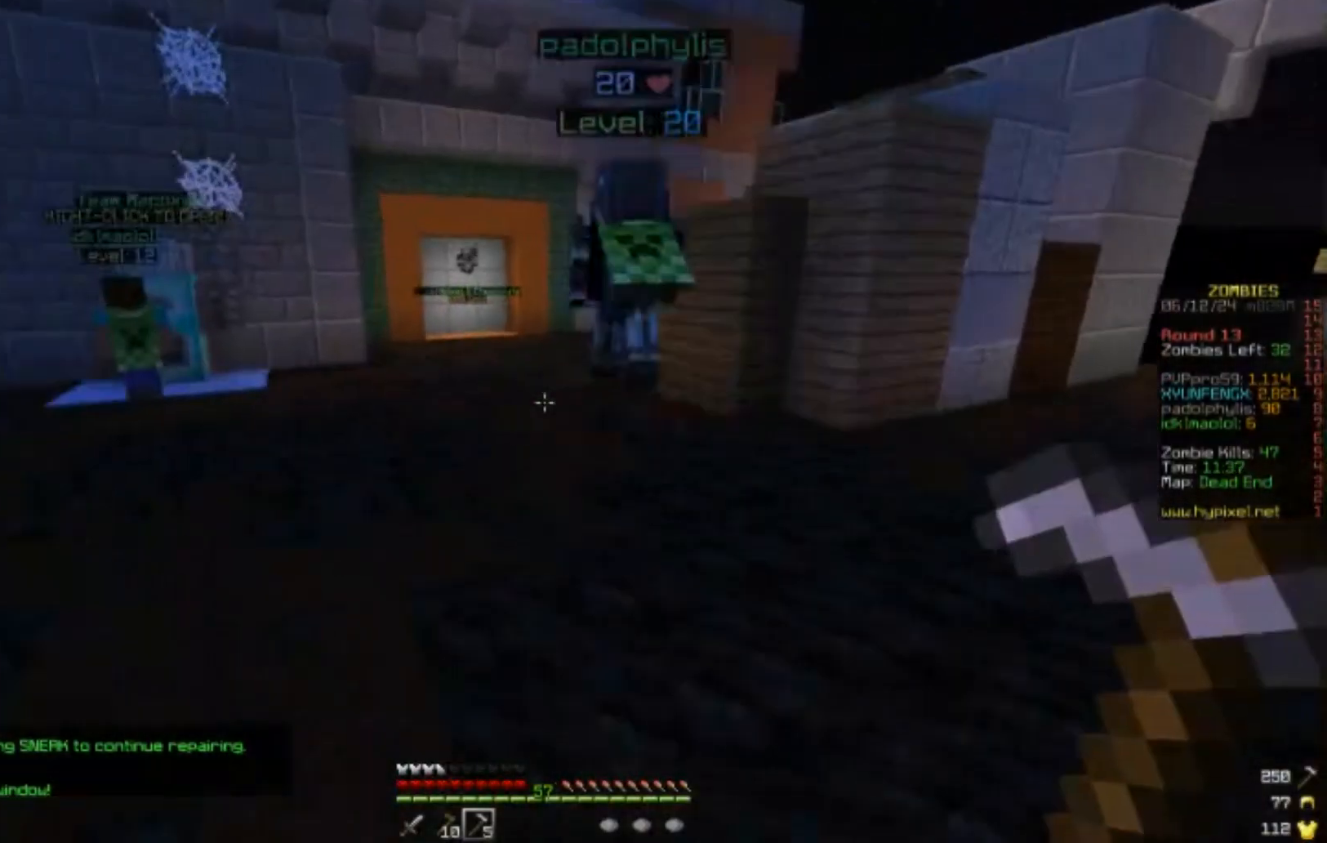
{"keys": ["w"], "mouse": [], "events": []}
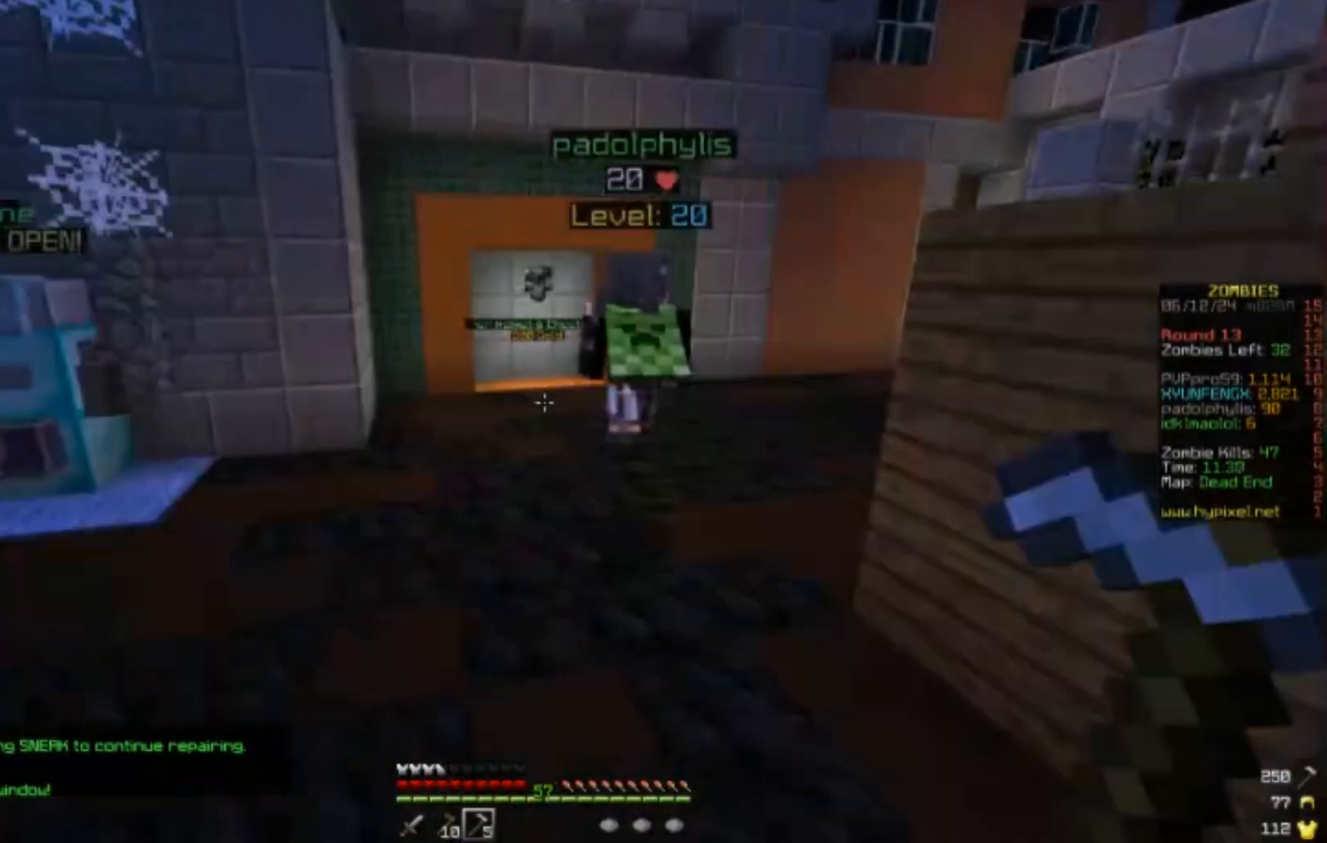
{"keys": ["w"], "mouse": [], "events": []}
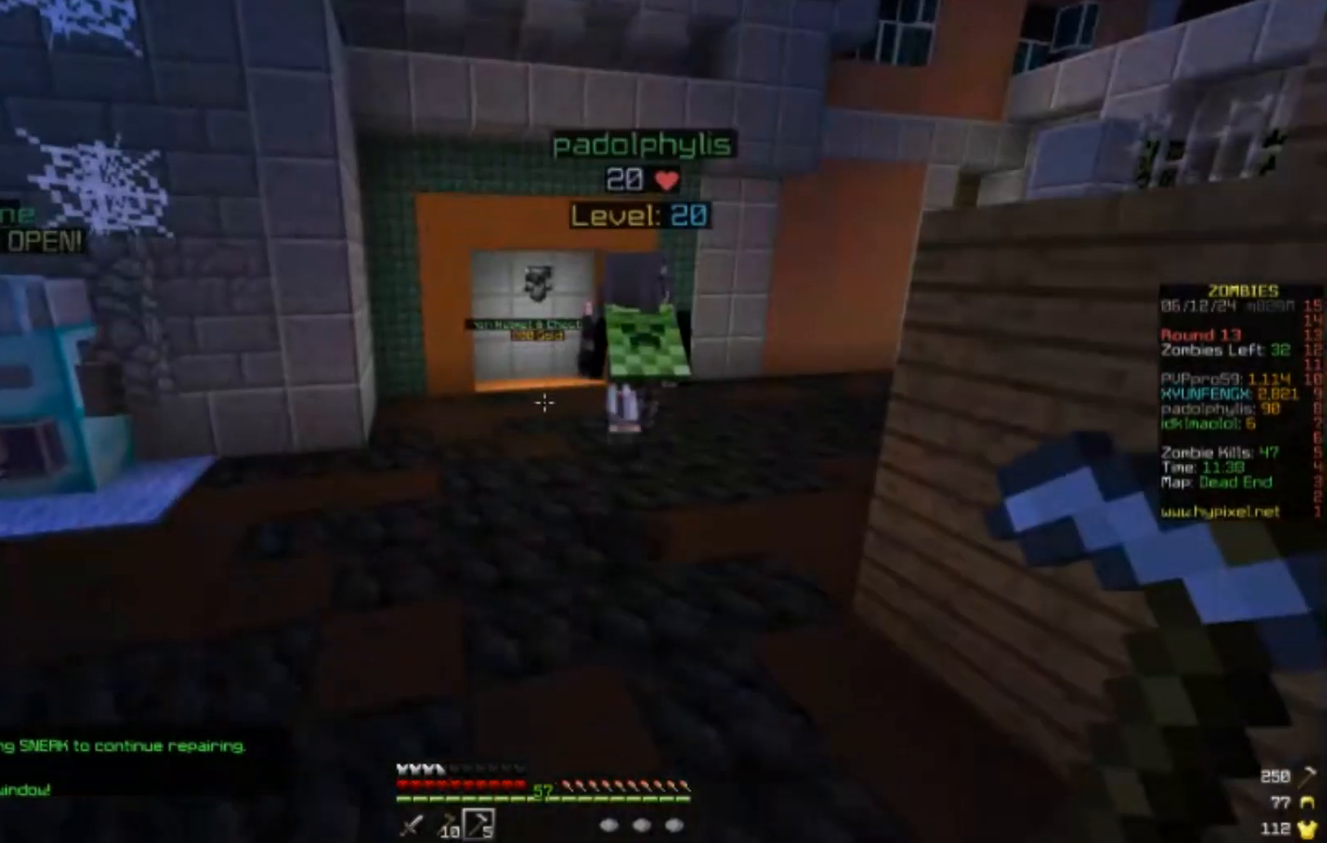
{"keys": ["w"], "mouse": [], "events": []}
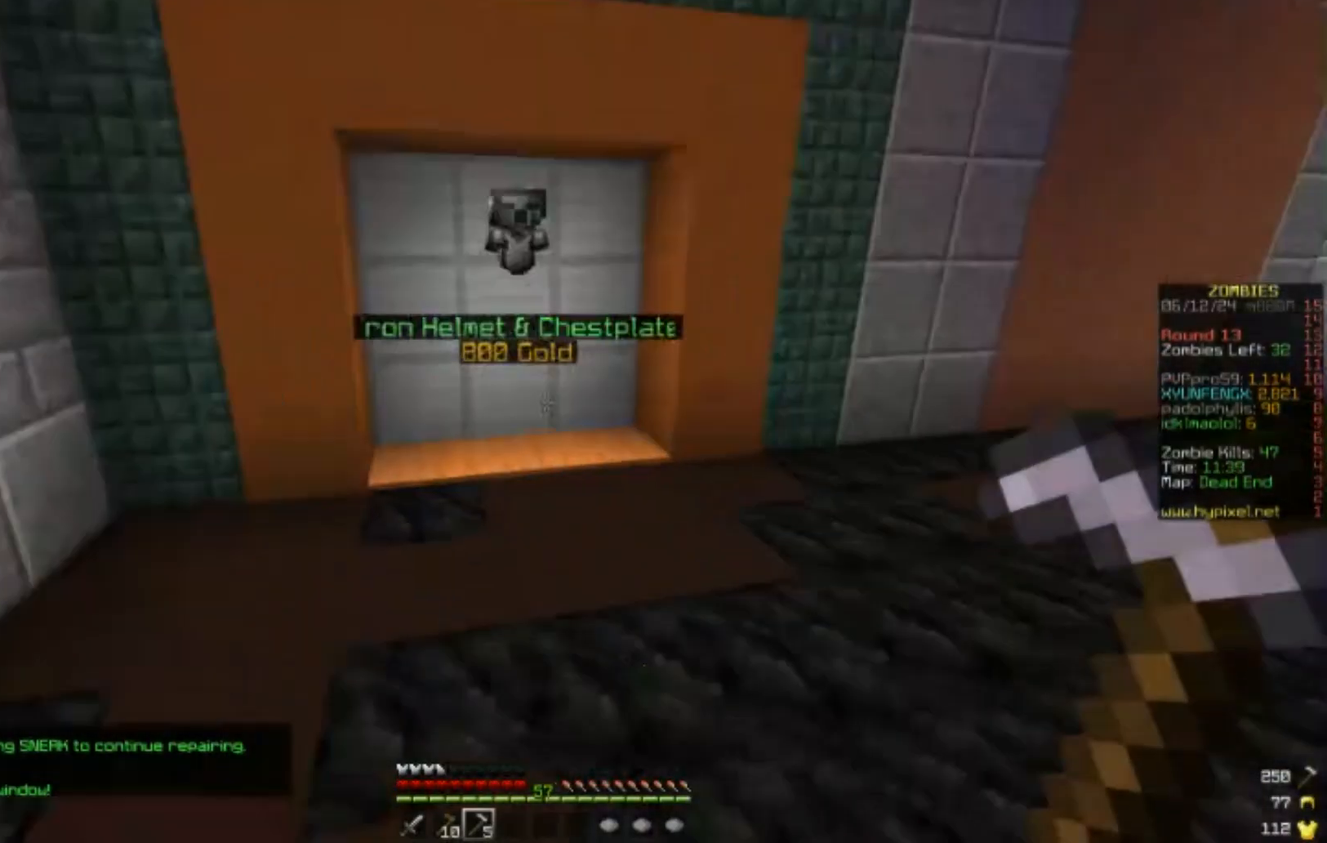
{"keys": ["w"], "mouse": [], "events": []}
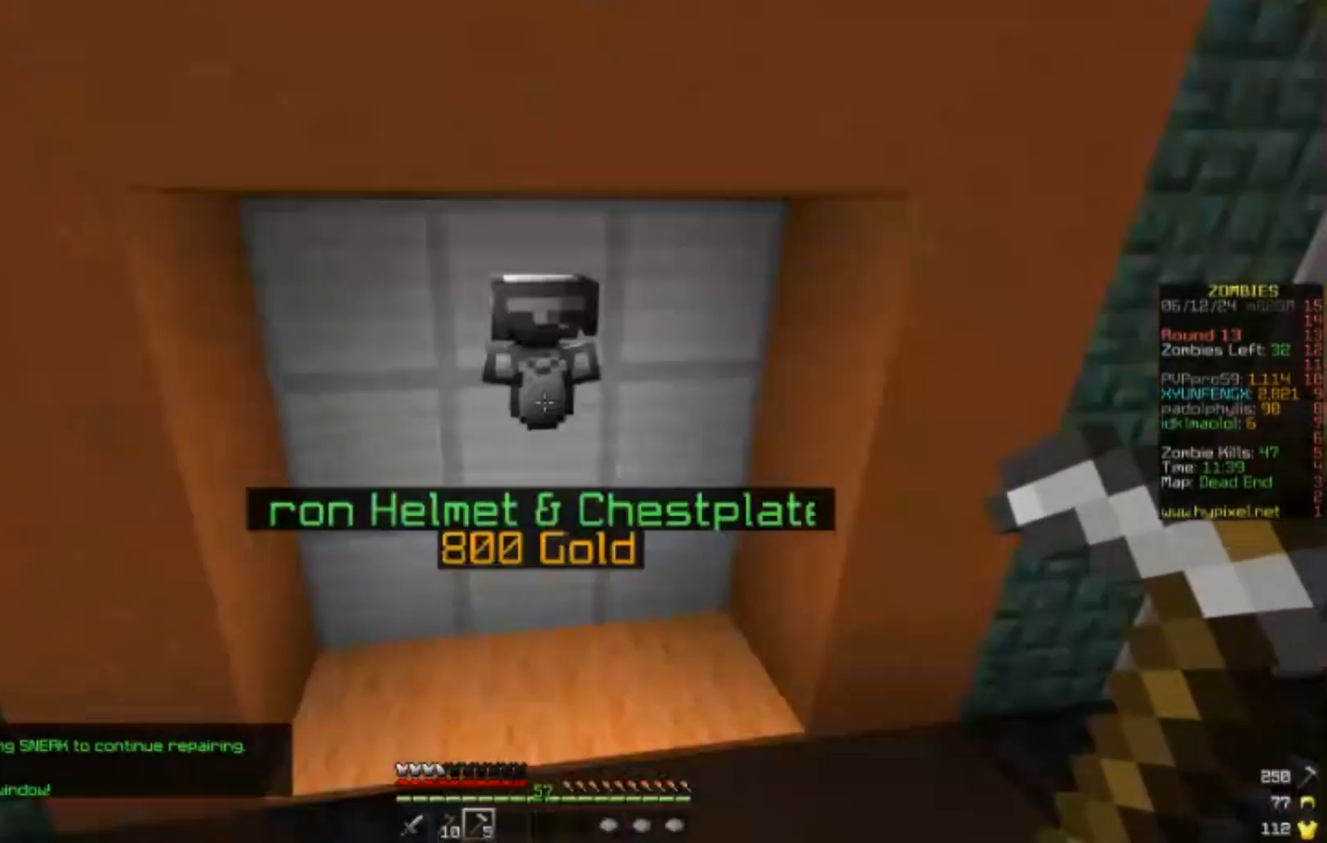
{"keys": ["w"], "mouse": [], "events": []}
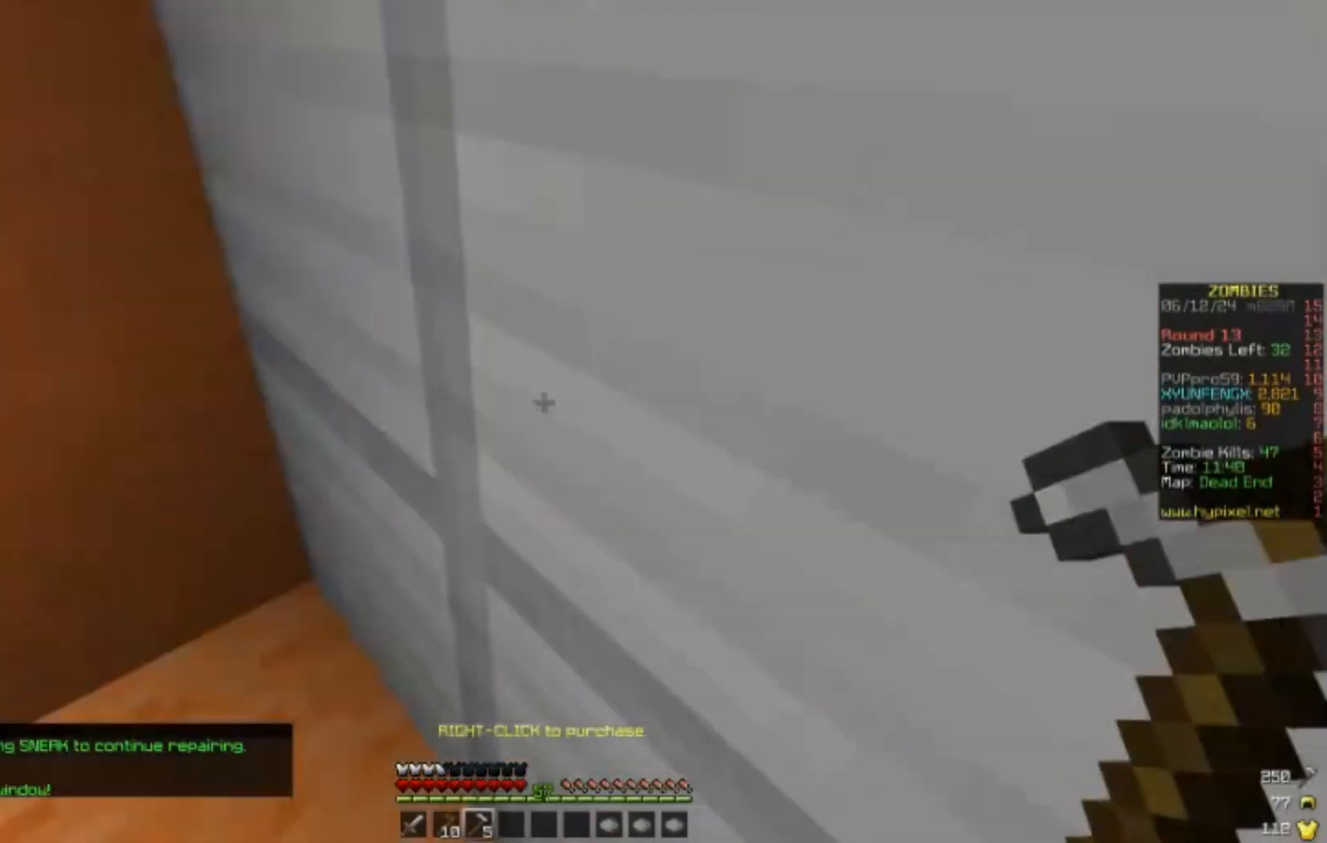
{"keys": [], "mouse": [], "events": [[333, "w", "up"]]}
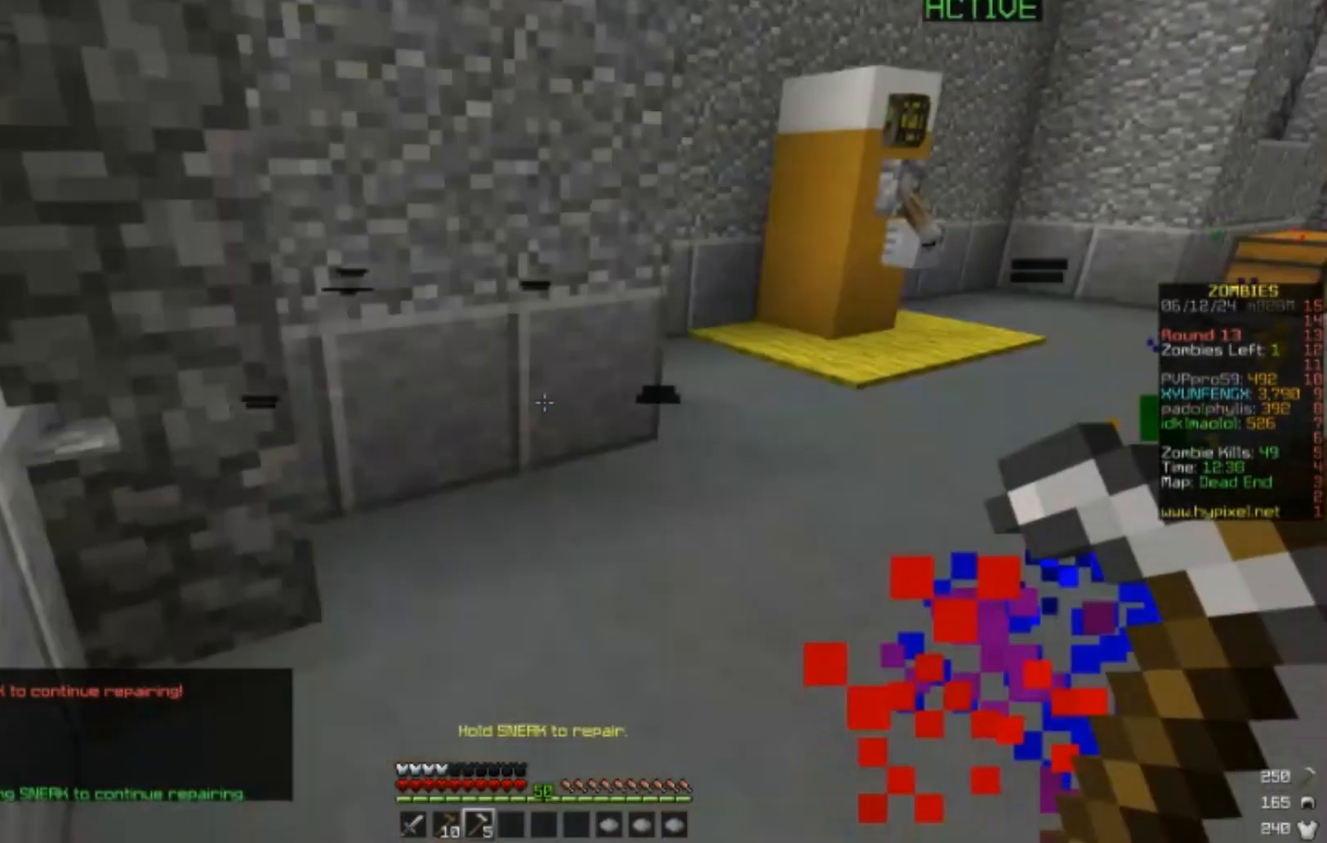
{"keys": [], "mouse": [], "events": []}
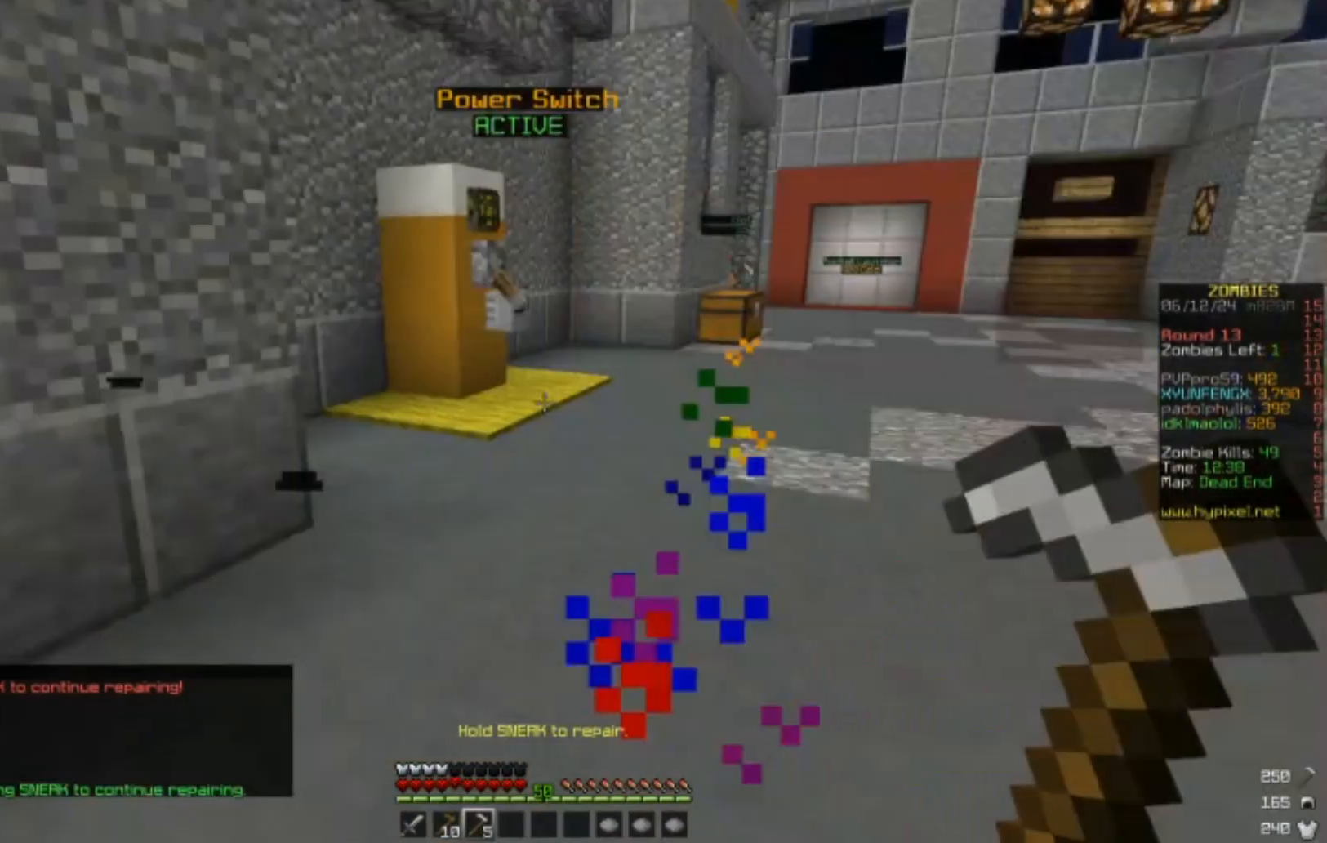
{"keys": ["s"], "mouse": [], "events": [[433, "s", "down"]]}
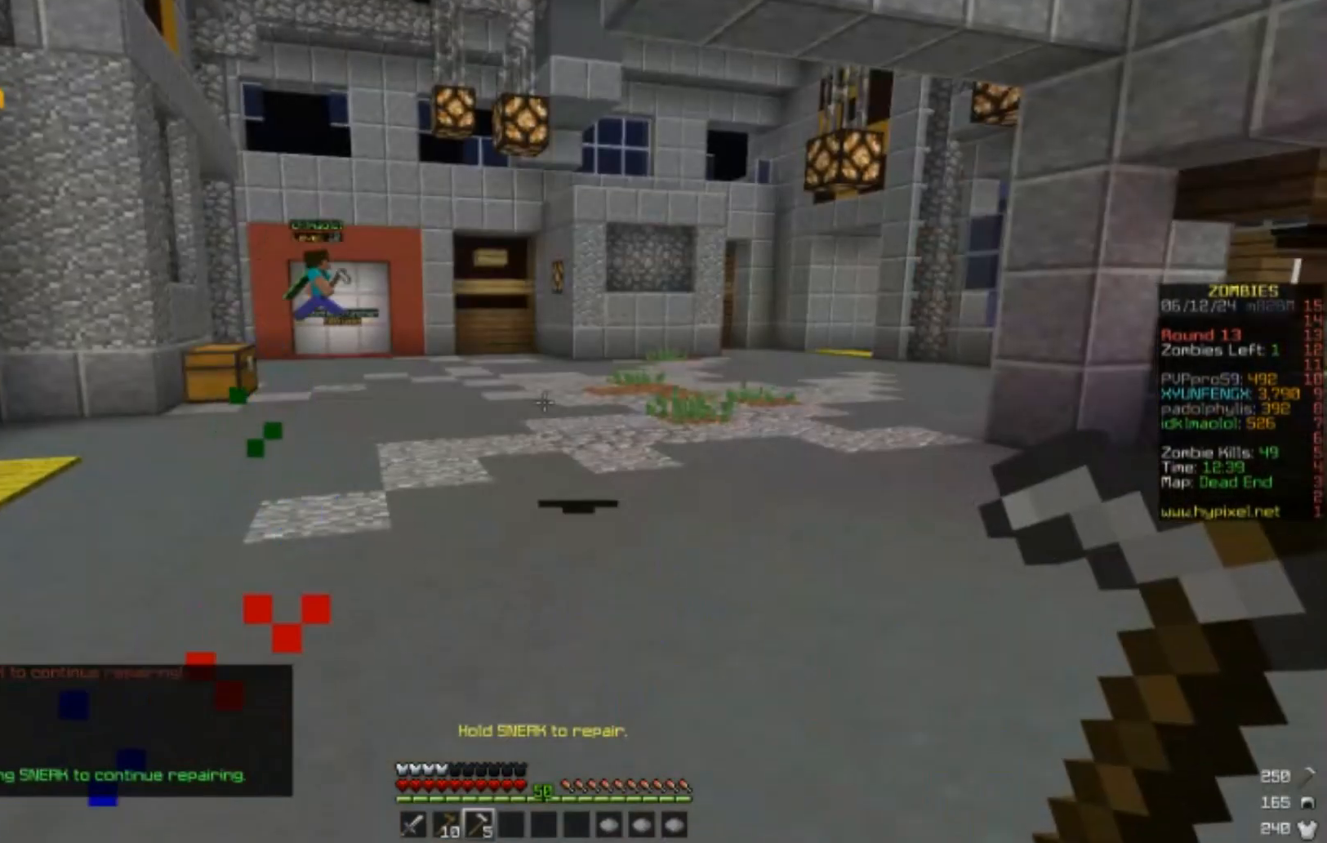
{"keys": ["s"], "mouse": [], "events": []}
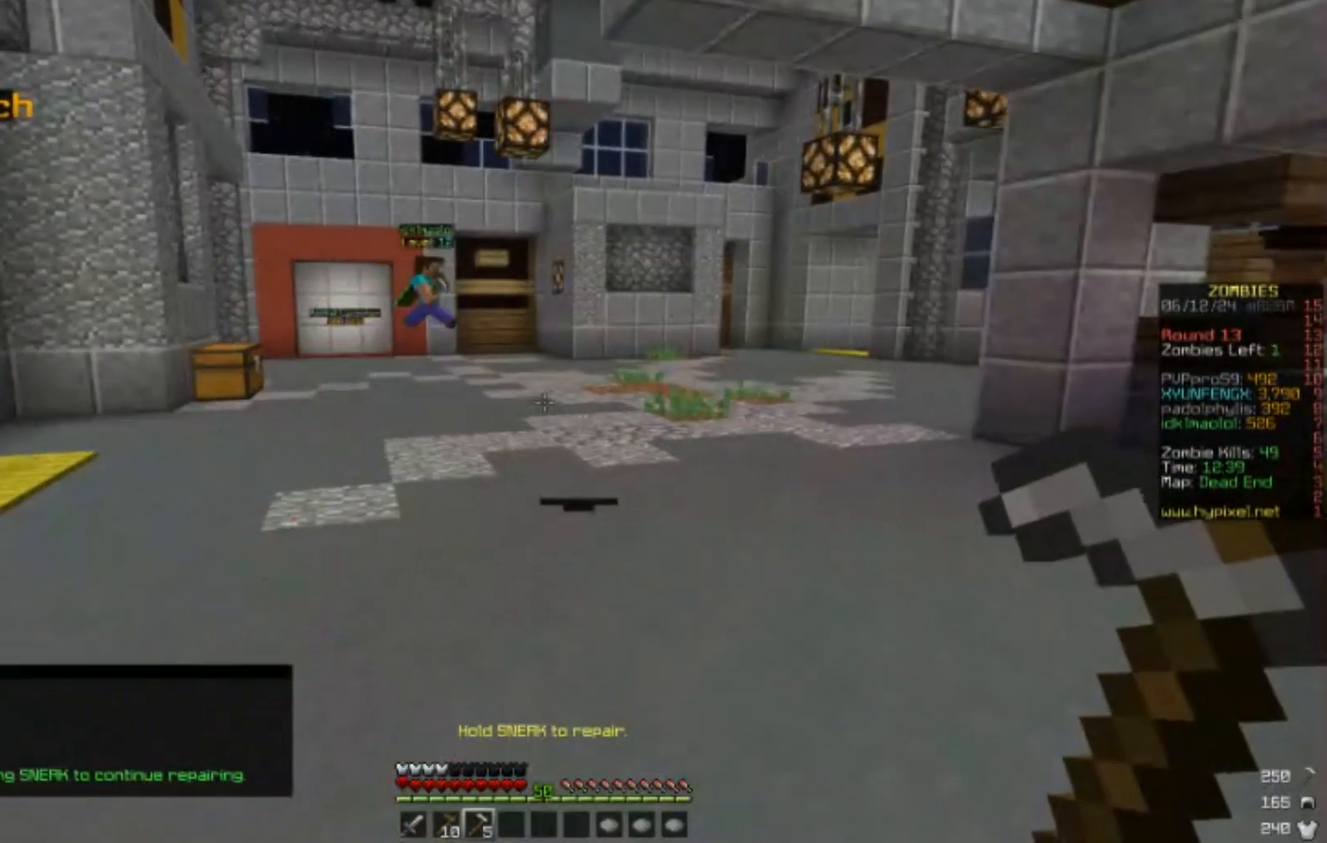
{"keys": [], "mouse": [], "events": [[450, "s", "up"]]}
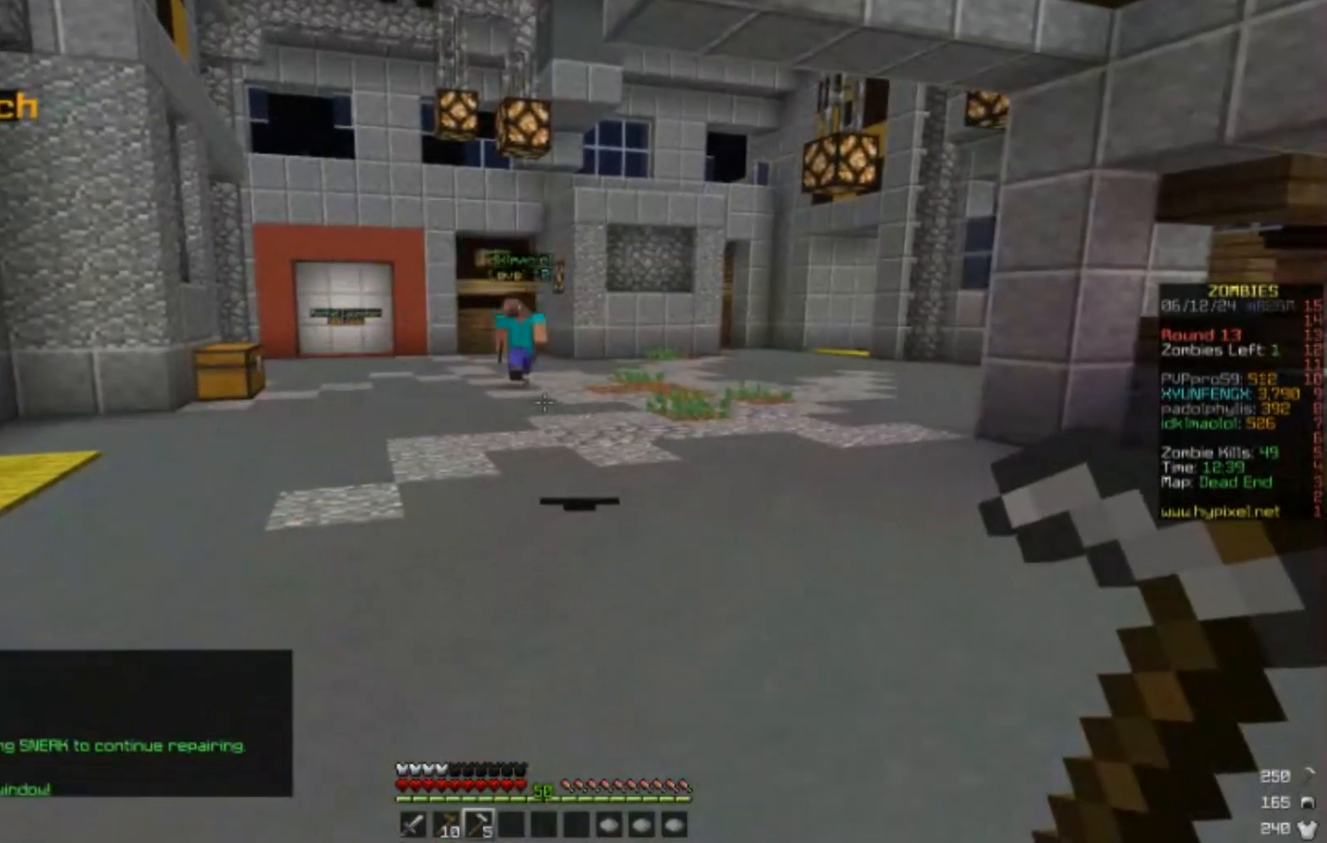
{"keys": [], "mouse": [], "events": []}
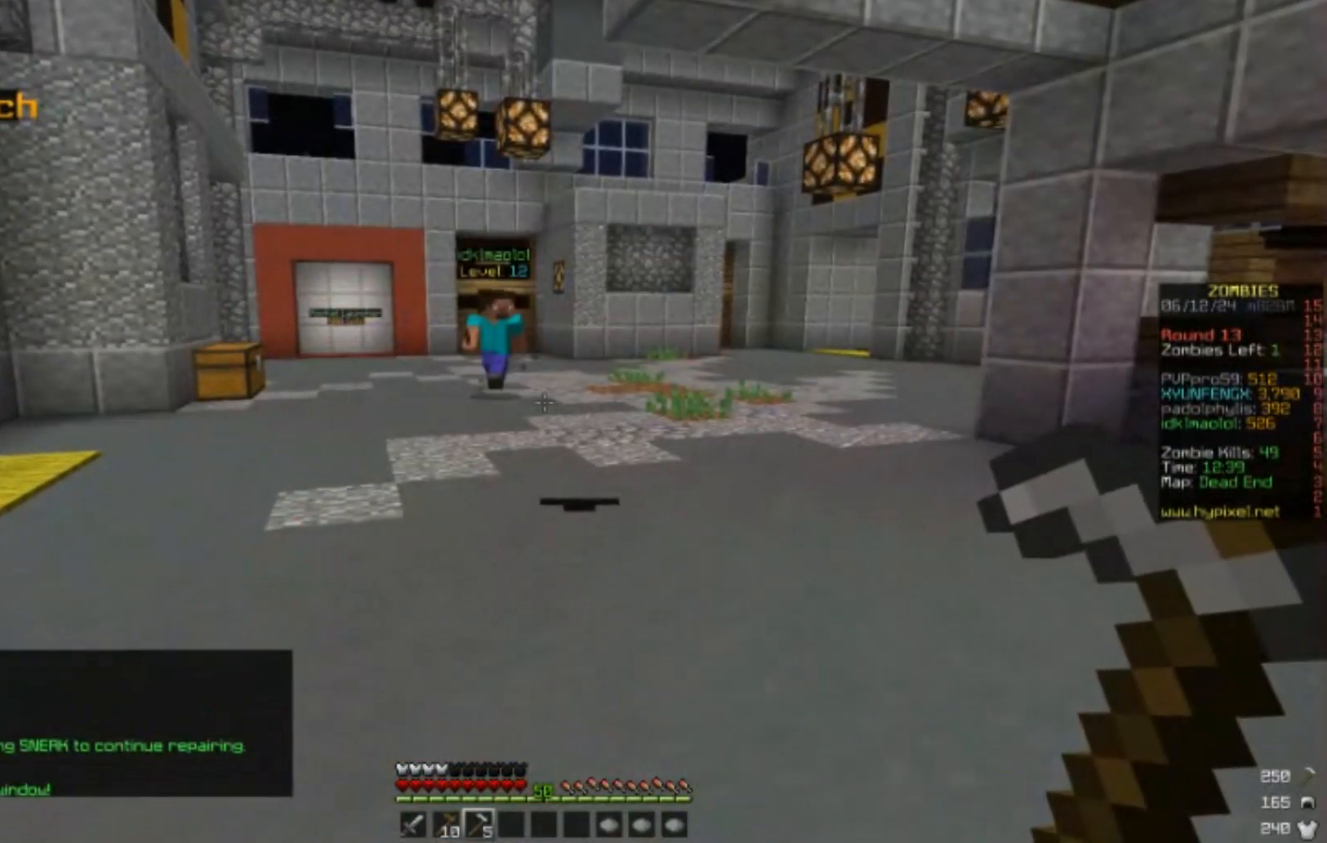
{"keys": ["w"], "mouse": [], "events": [[167, "w", "down"]]}
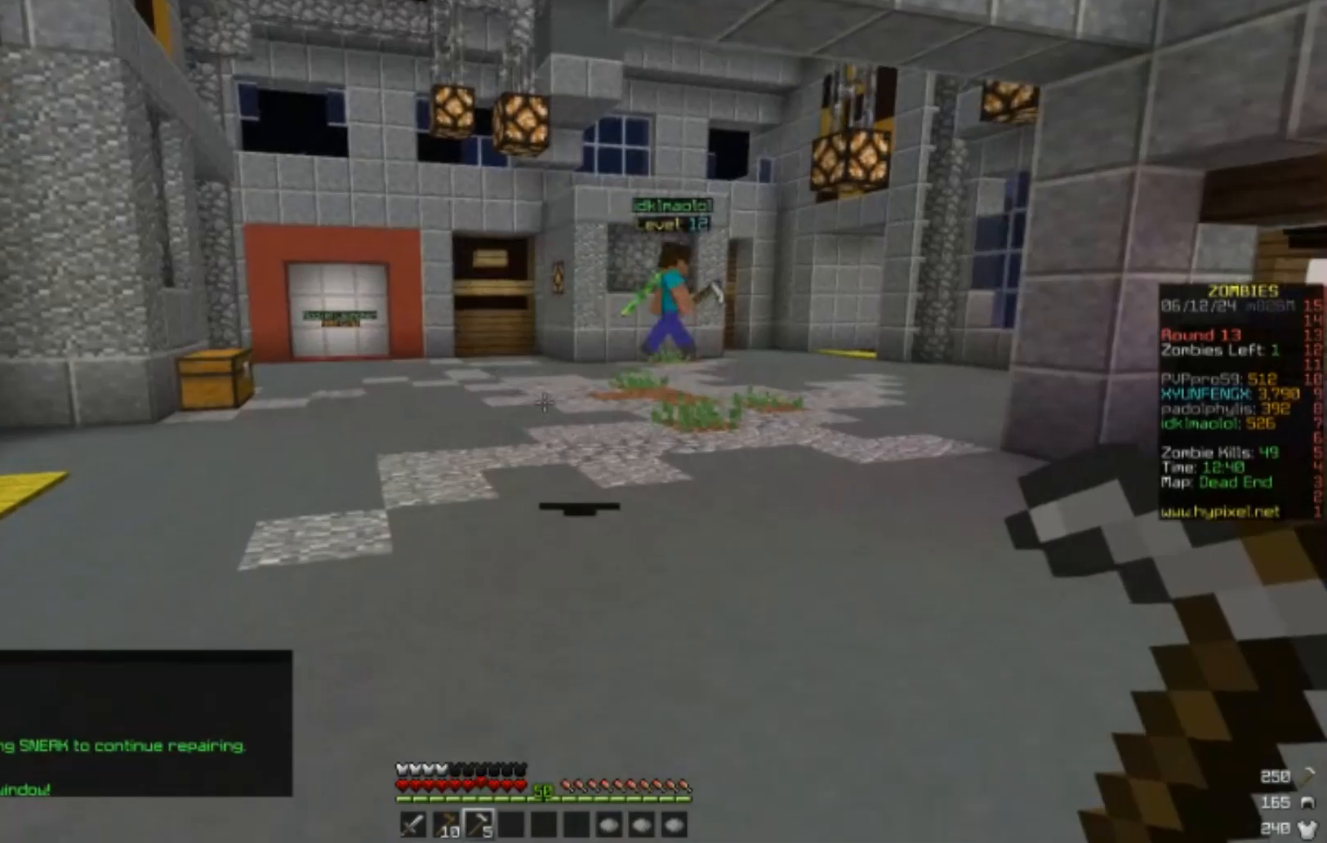
{"keys": [], "mouse": [], "events": [[450, "w", "up"]]}
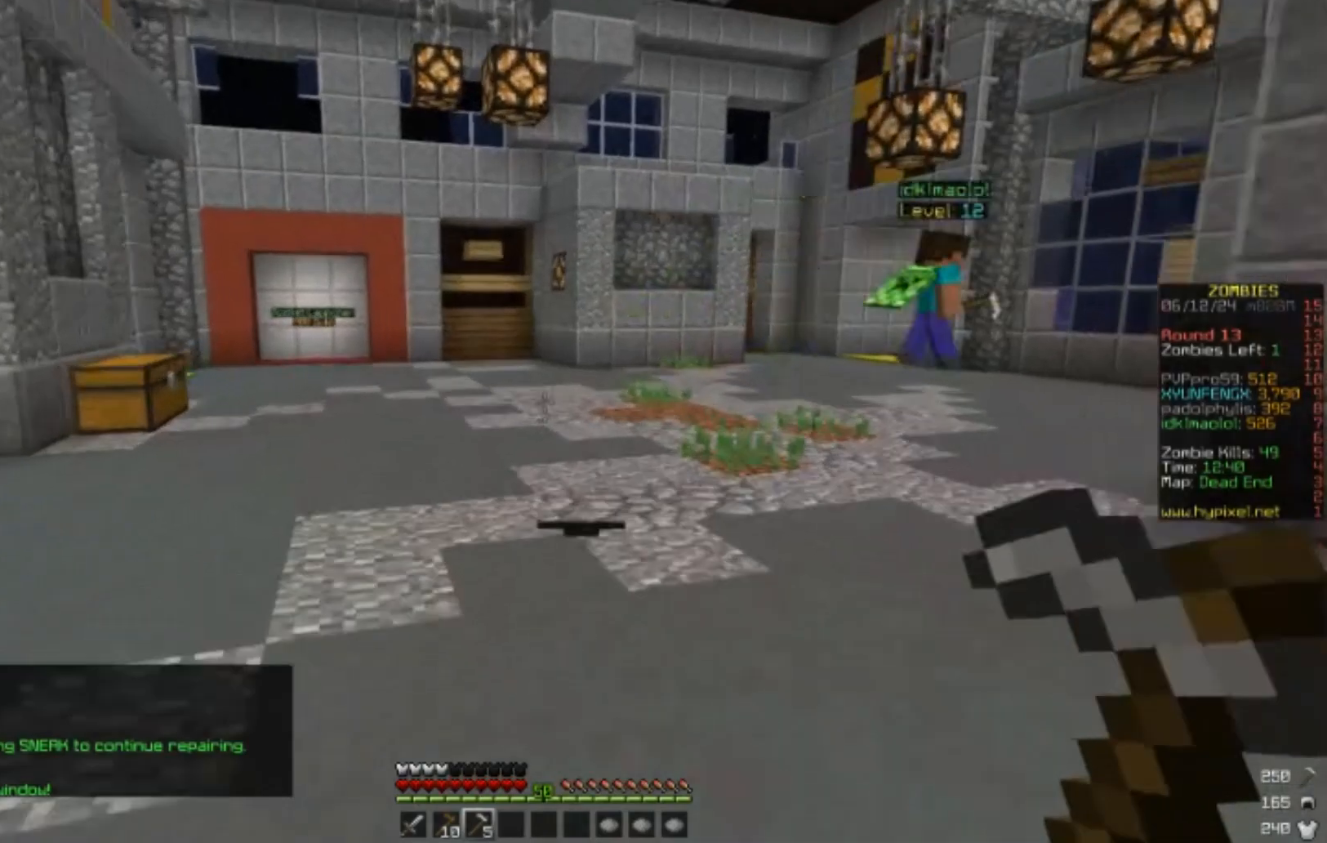
{"keys": ["w"], "mouse": [], "events": [[100, "w", "down"]]}
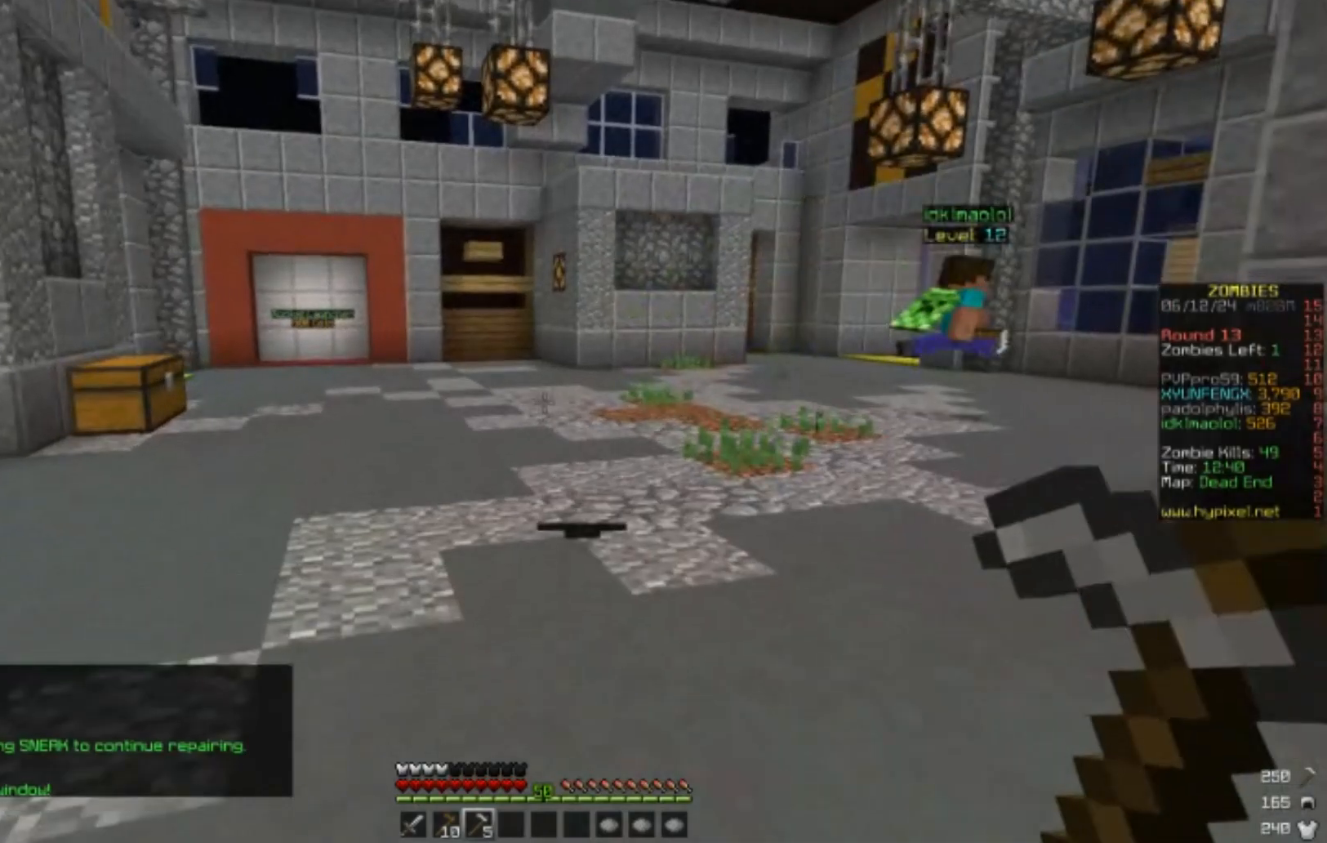
{"keys": ["w"], "mouse": [], "events": []}
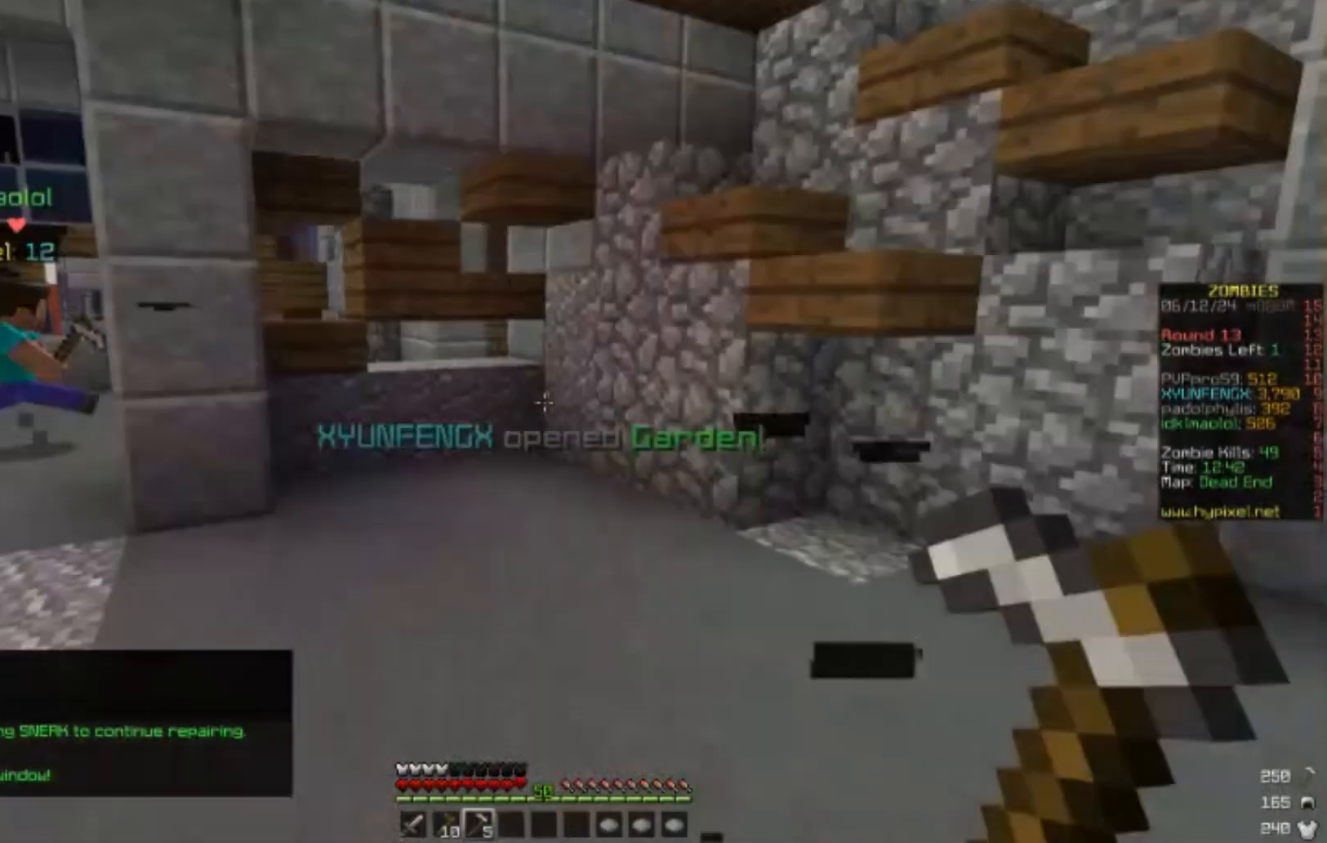
{"keys": ["w"], "mouse": [], "events": []}